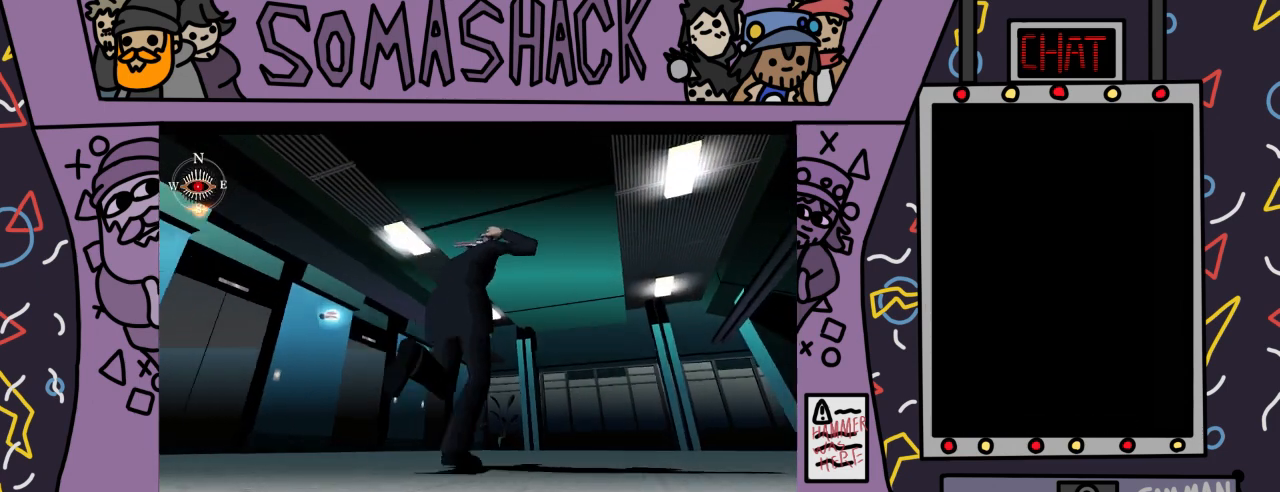
Gameplay with a controller (PlayStation layout); each line is a JSON object with the inputs held at the frame after it. "events" lists button and stick changes between this image and that frame as [ms after this image, input, new state], when the widget could be followed in between.
{"buttons": ["CROSS"], "left_stick": "center", "right_stick": "center", "events": []}
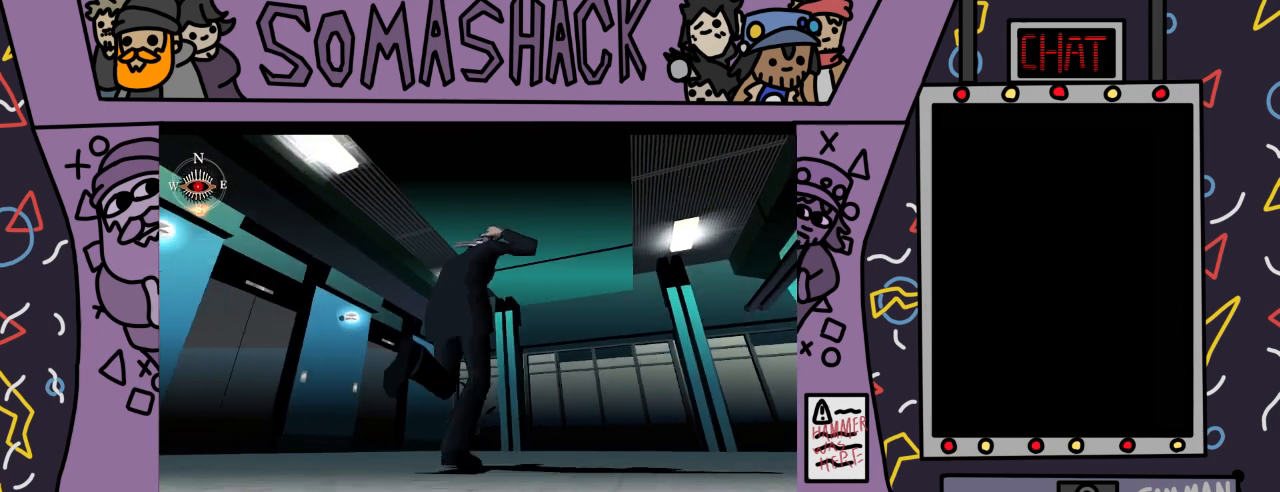
{"buttons": ["CROSS"], "left_stick": "center", "right_stick": "center", "events": []}
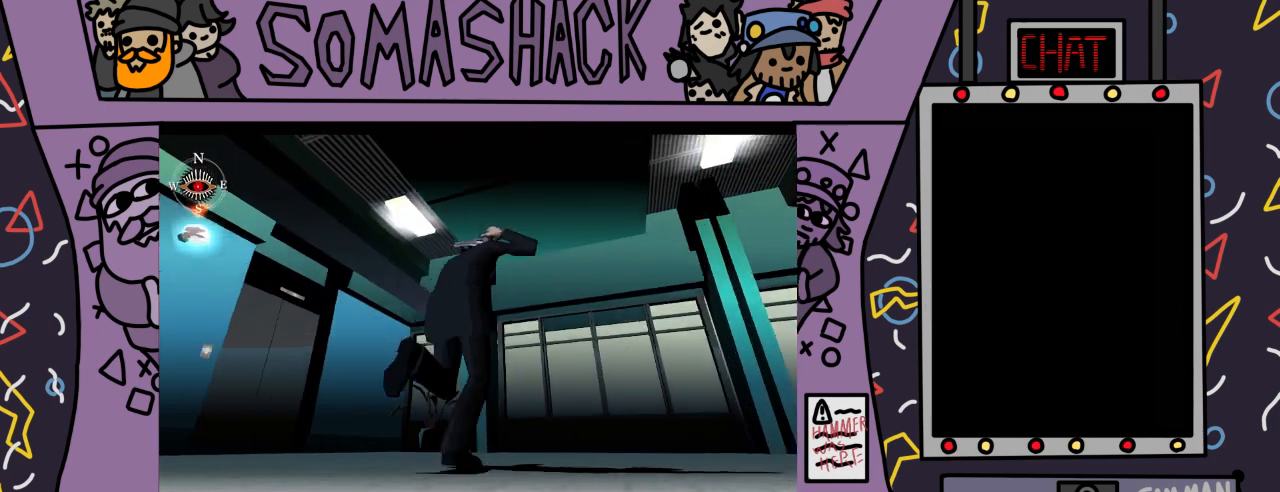
{"buttons": ["CROSS"], "left_stick": "center", "right_stick": "center", "events": []}
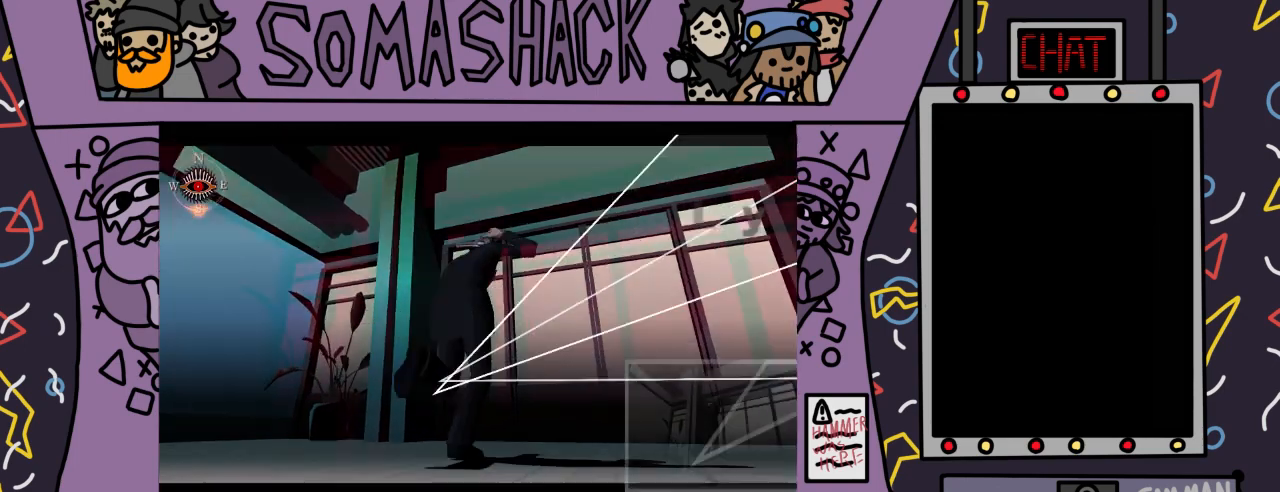
{"buttons": [], "left_stick": "center", "right_stick": "center", "events": [[367, "CROSS", "up"]]}
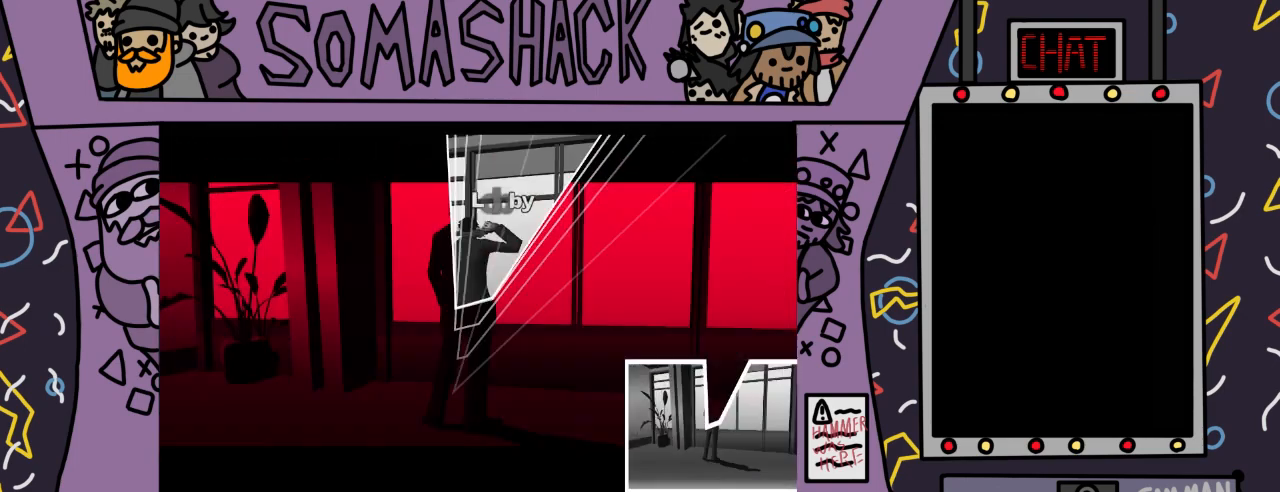
{"buttons": [], "left_stick": "up", "right_stick": "center", "events": [[67, "left_stick", "up"]]}
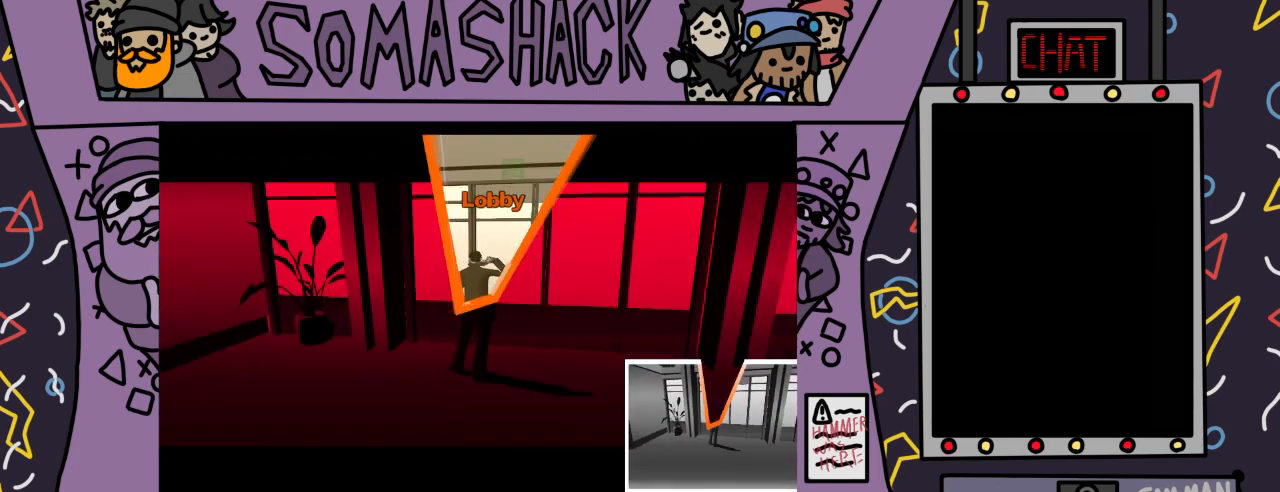
{"buttons": [], "left_stick": "up", "right_stick": "center", "events": [[233, "CROSS", "down"], [400, "CROSS", "up"]]}
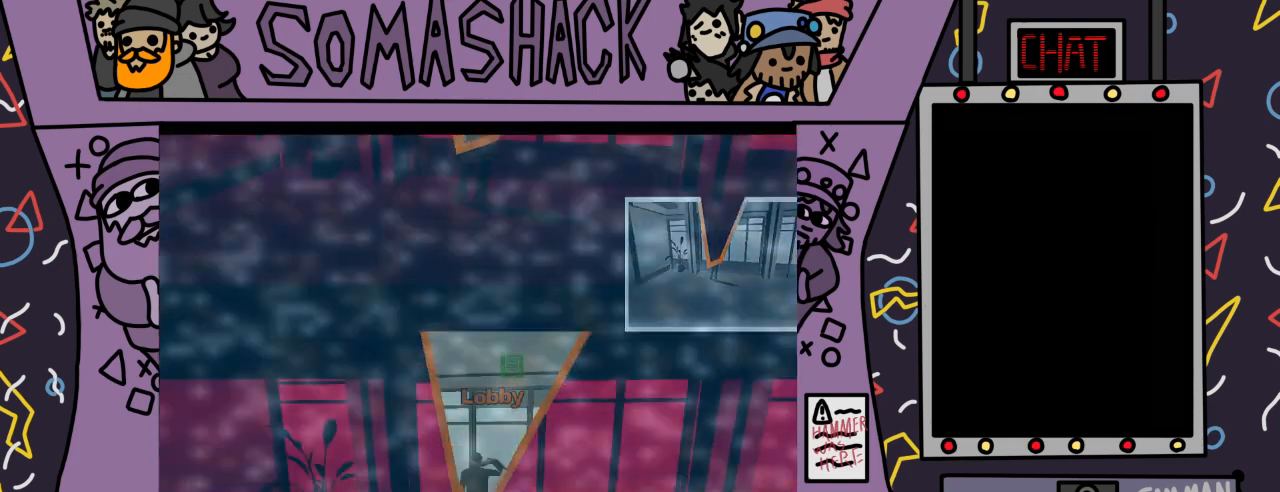
{"buttons": [], "left_stick": "center", "right_stick": "center", "events": [[133, "left_stick", "center"]]}
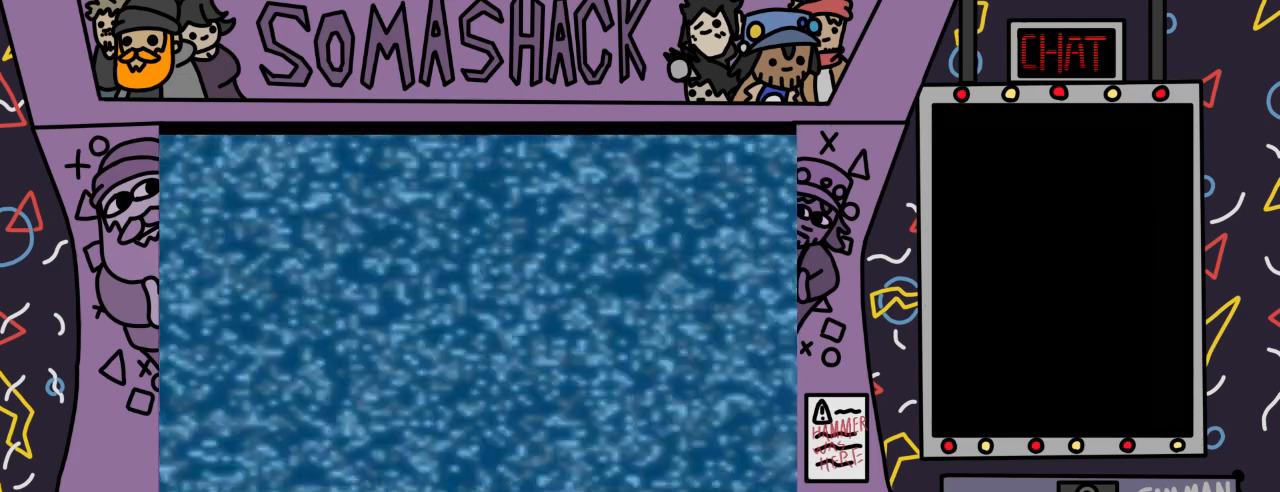
{"buttons": [], "left_stick": "center", "right_stick": "center", "events": []}
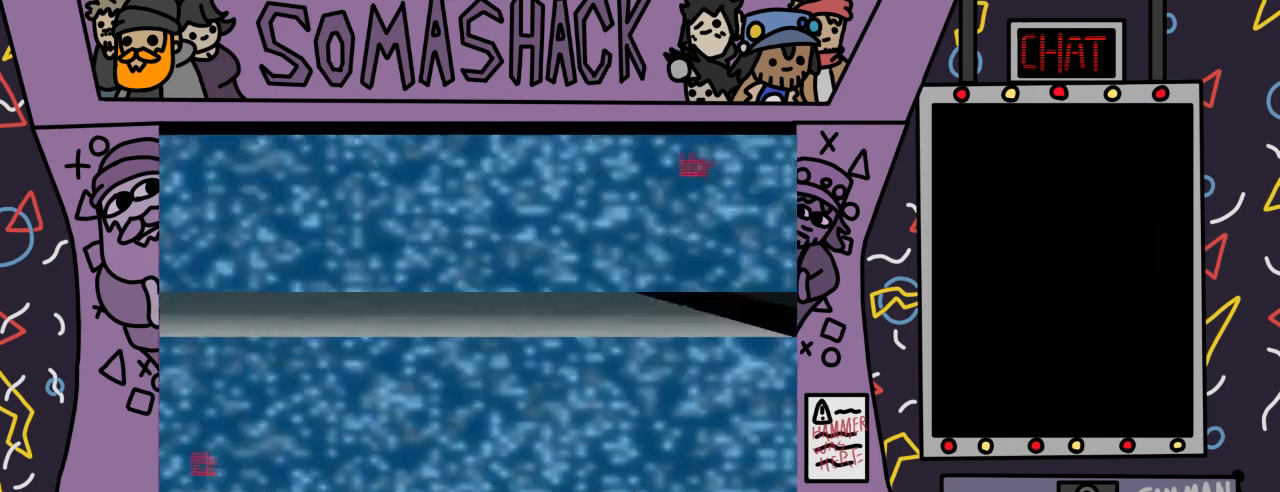
{"buttons": [], "left_stick": "center", "right_stick": "center", "events": []}
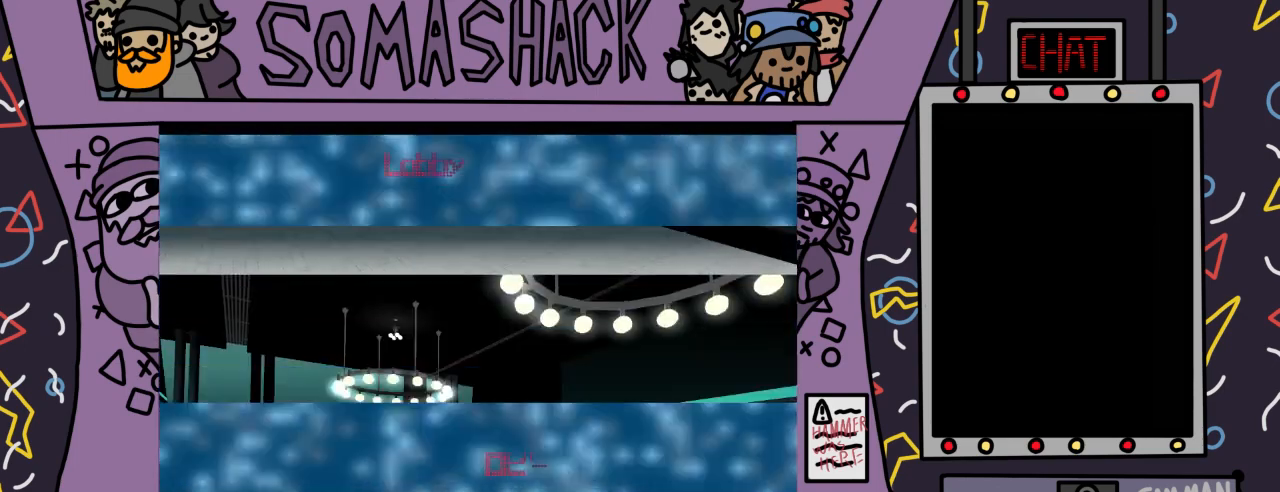
{"buttons": ["CROSS"], "left_stick": "center", "right_stick": "center", "events": [[467, "CROSS", "down"]]}
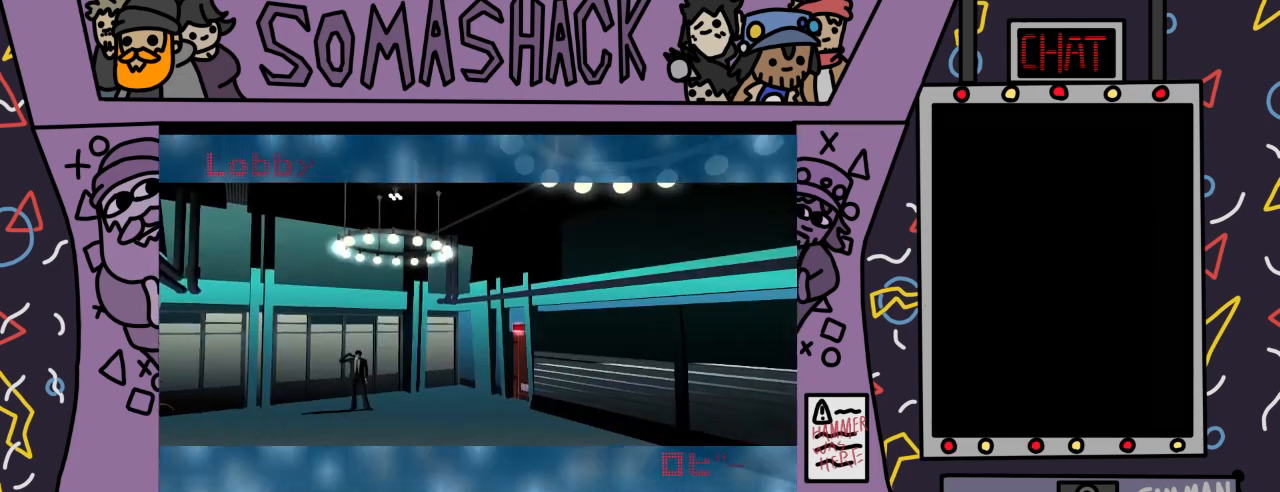
{"buttons": ["CROSS"], "left_stick": "center", "right_stick": "center", "events": []}
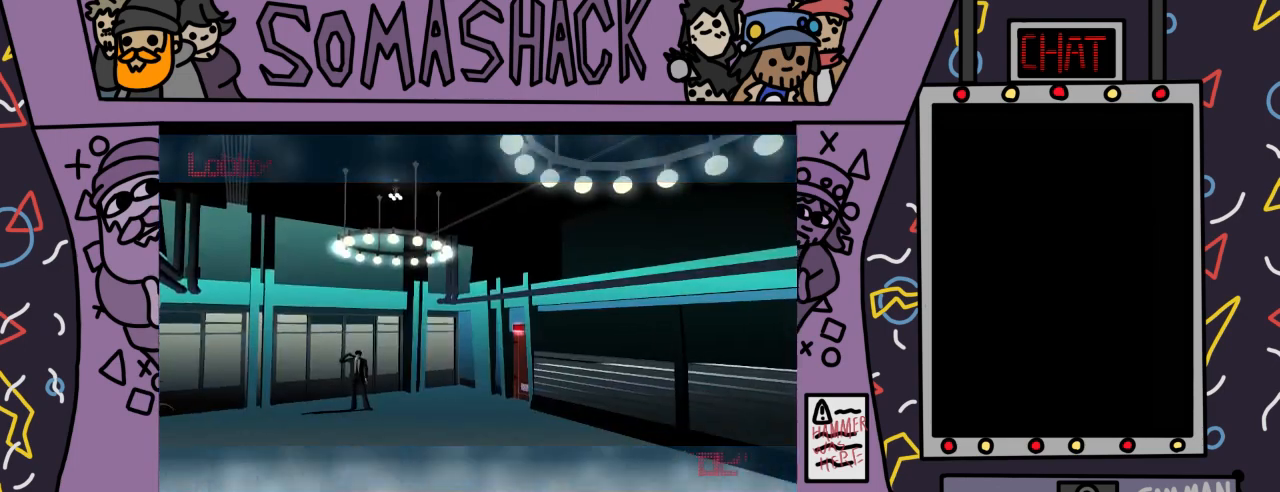
{"buttons": ["CROSS"], "left_stick": "center", "right_stick": "center", "events": [[67, "CROSS", "up"], [200, "CROSS", "down"]]}
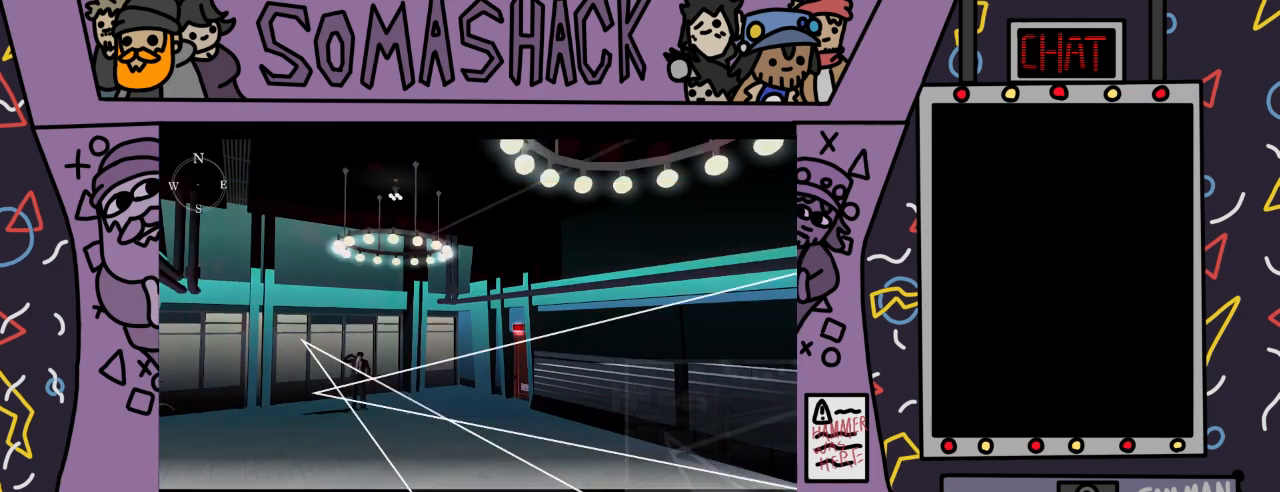
{"buttons": [], "left_stick": "center", "right_stick": "center", "events": [[33, "CROSS", "up"], [133, "CROSS", "down"], [300, "CROSS", "up"]]}
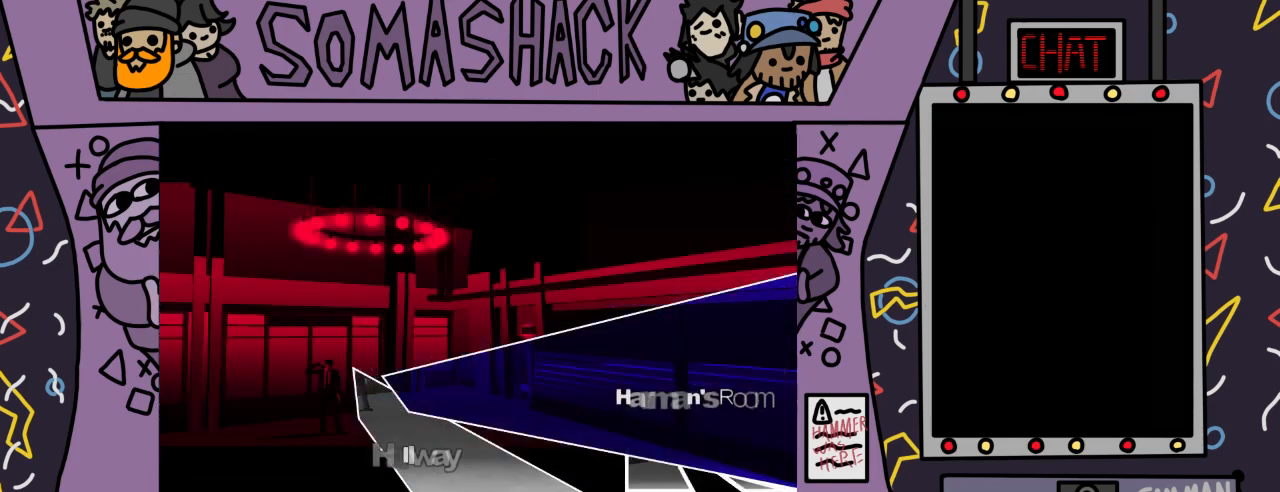
{"buttons": [], "left_stick": "right", "right_stick": "center", "events": [[33, "left_stick", "up-right"], [167, "left_stick", "right"]]}
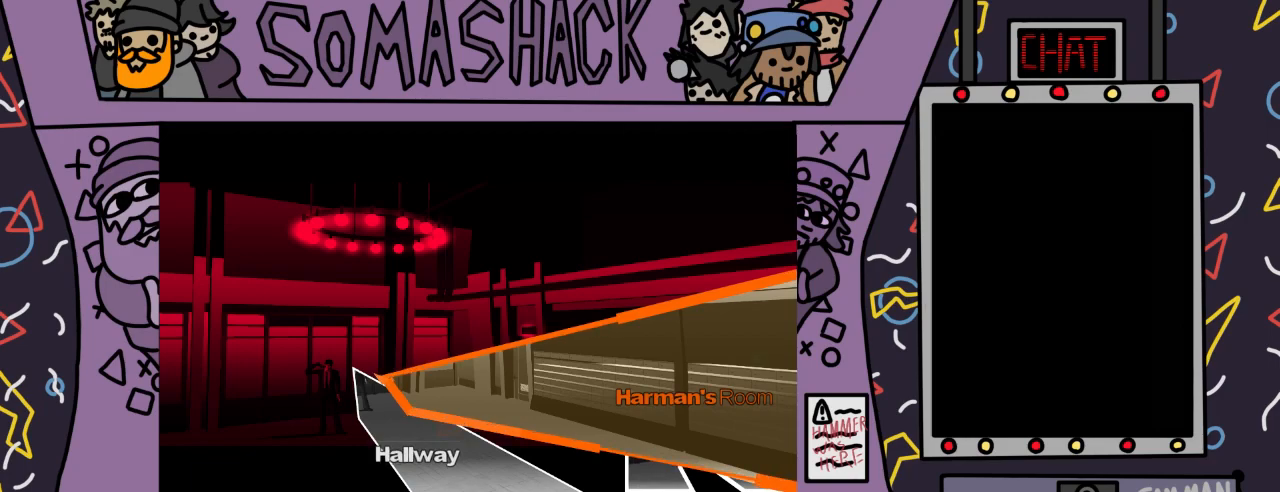
{"buttons": [], "left_stick": "center", "right_stick": "center", "events": [[300, "CROSS", "down"], [367, "CROSS", "up"], [500, "left_stick", "center"]]}
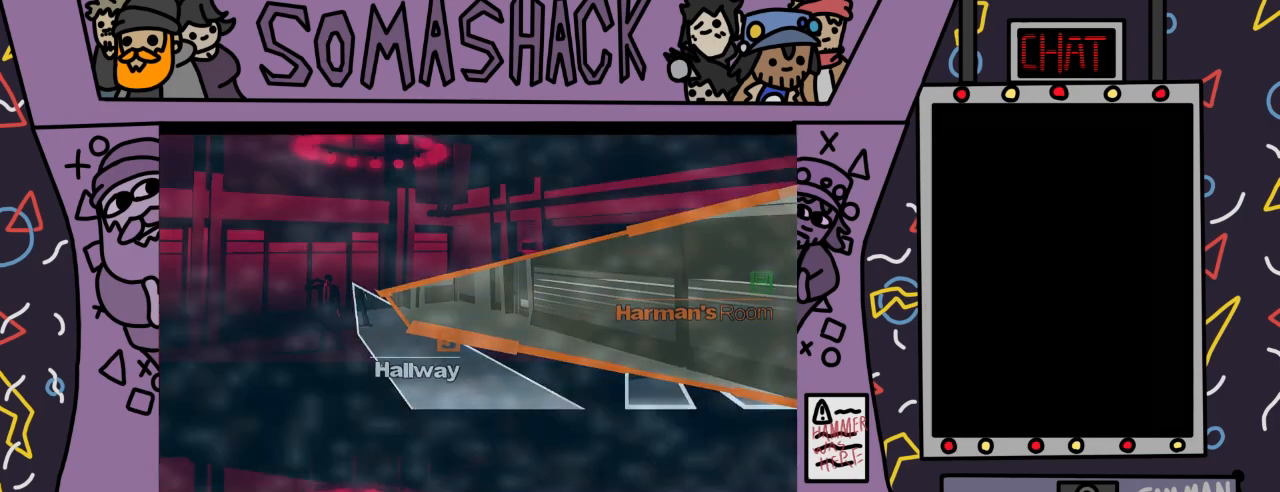
{"buttons": [], "left_stick": "center", "right_stick": "center", "events": []}
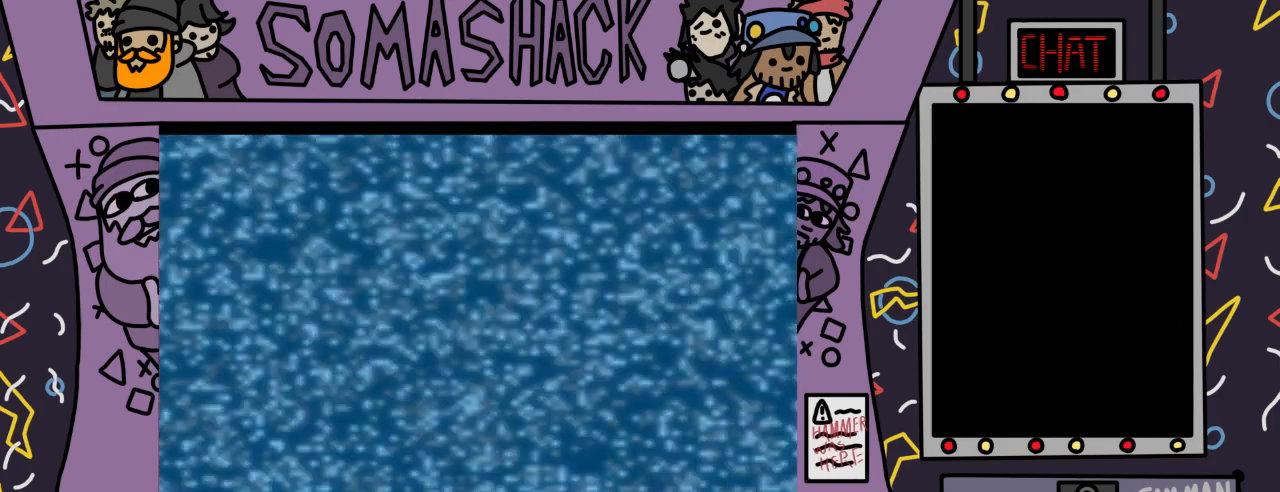
{"buttons": [], "left_stick": "center", "right_stick": "center", "events": []}
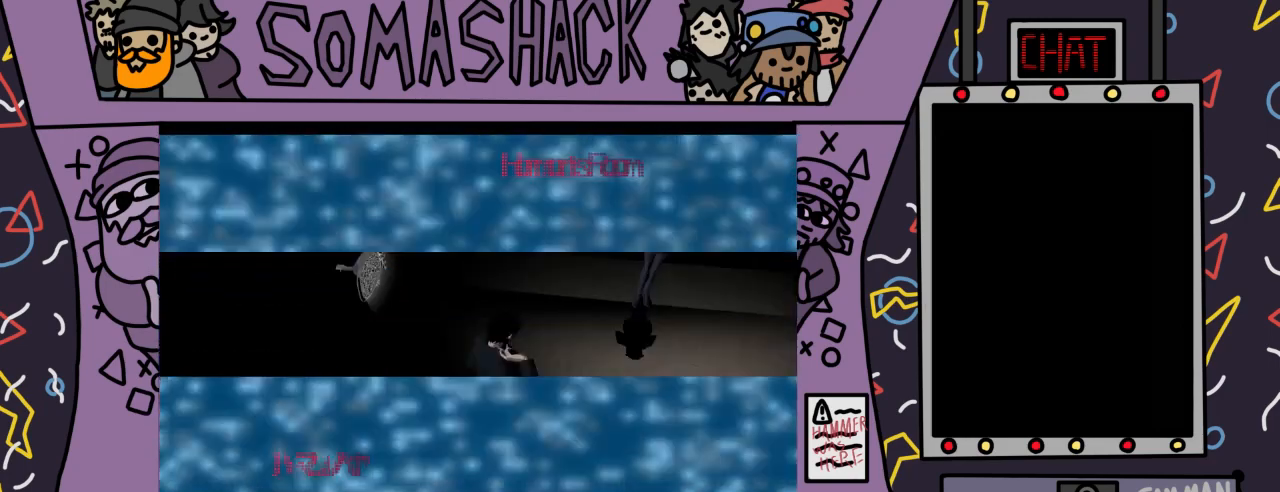
{"buttons": [], "left_stick": "center", "right_stick": "center", "events": []}
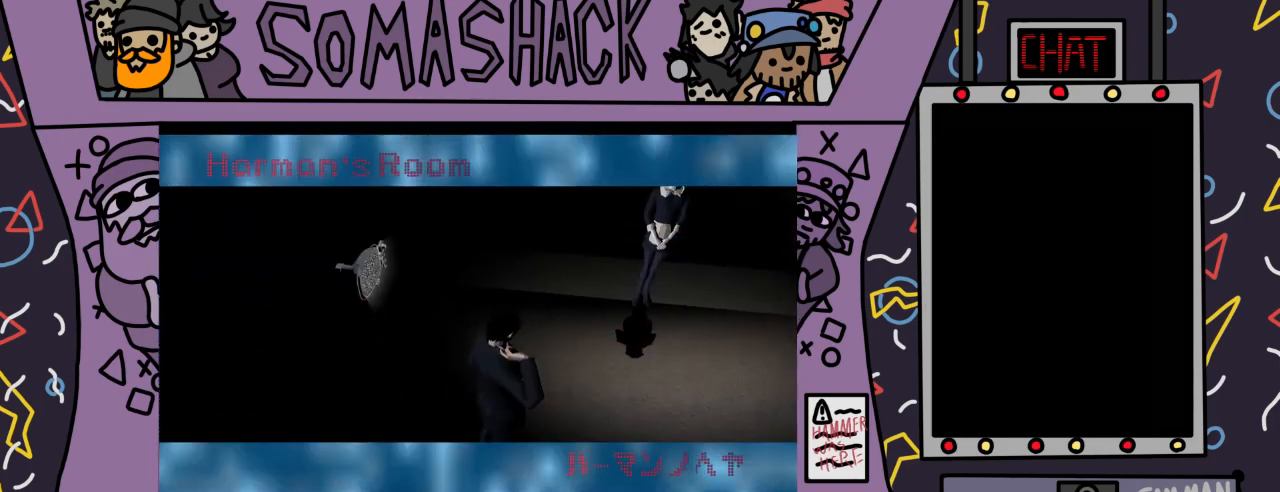
{"buttons": [], "left_stick": "center", "right_stick": "center", "events": []}
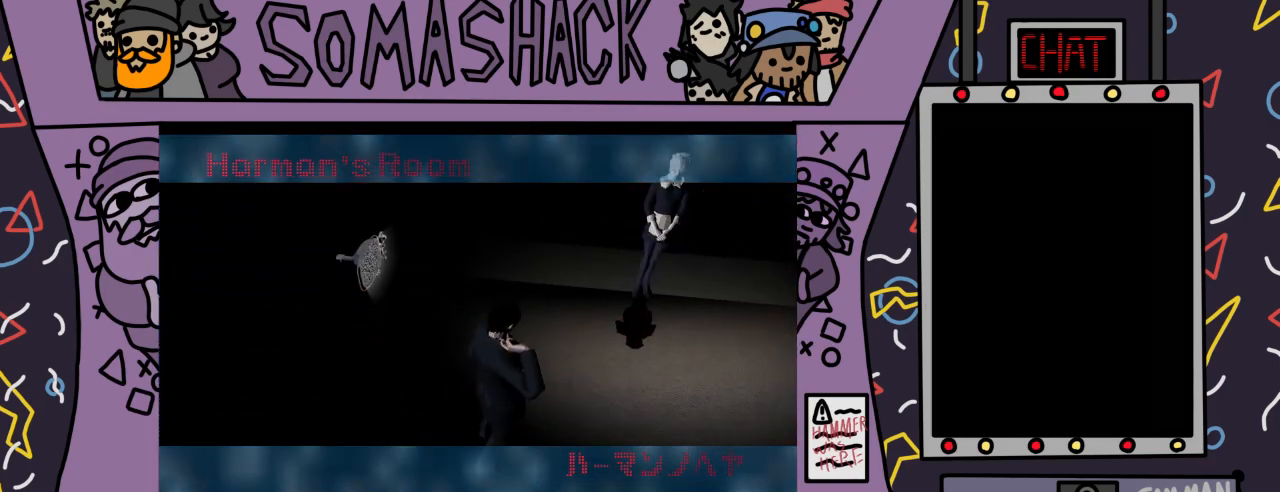
{"buttons": ["CROSS"], "left_stick": "center", "right_stick": "center", "events": [[367, "left_stick", "right"], [467, "CROSS", "down"], [500, "left_stick", "center"]]}
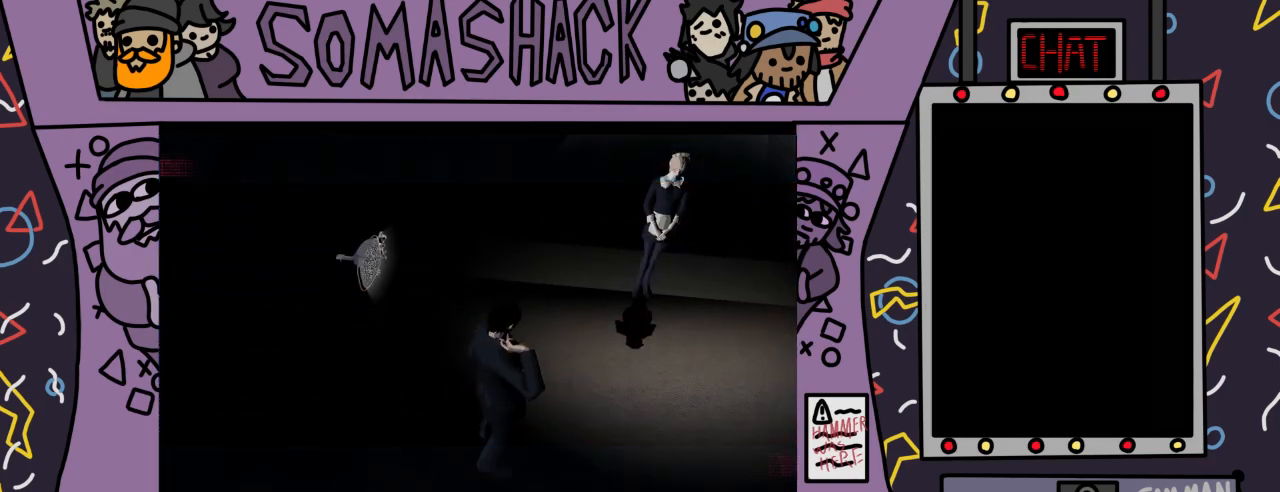
{"buttons": [], "left_stick": "center", "right_stick": "center", "events": [[367, "CROSS", "up"]]}
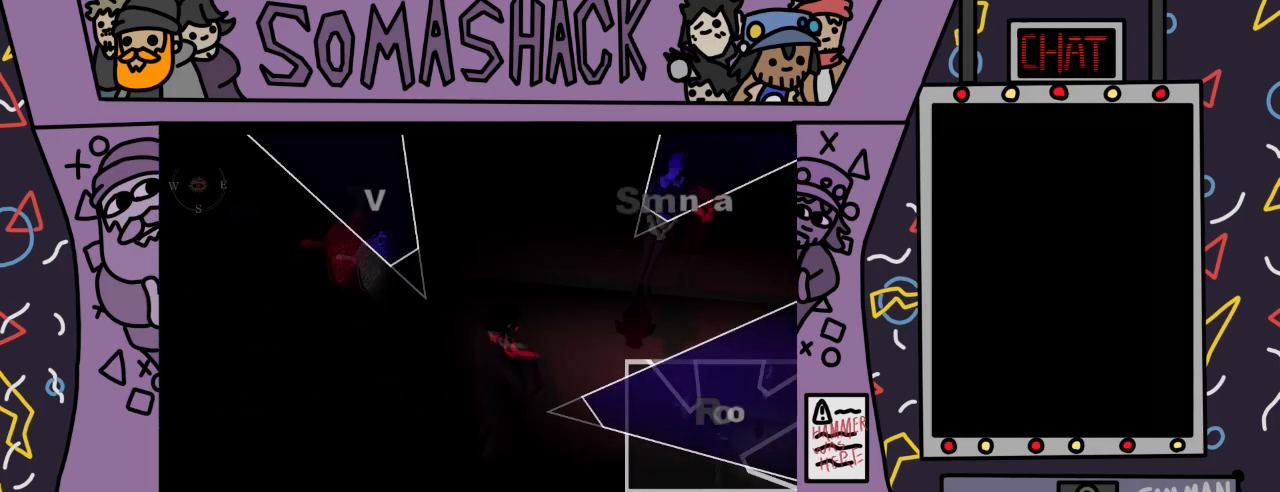
{"buttons": [], "left_stick": "up", "right_stick": "center", "events": [[67, "left_stick", "up"]]}
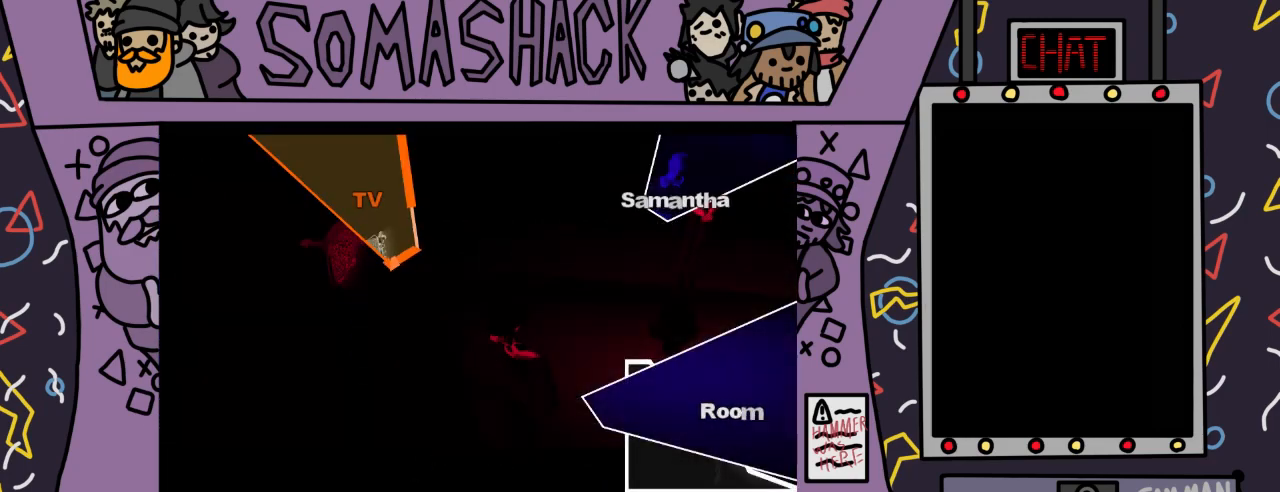
{"buttons": [], "left_stick": "up-right", "right_stick": "center", "events": [[67, "left_stick", "up-right"]]}
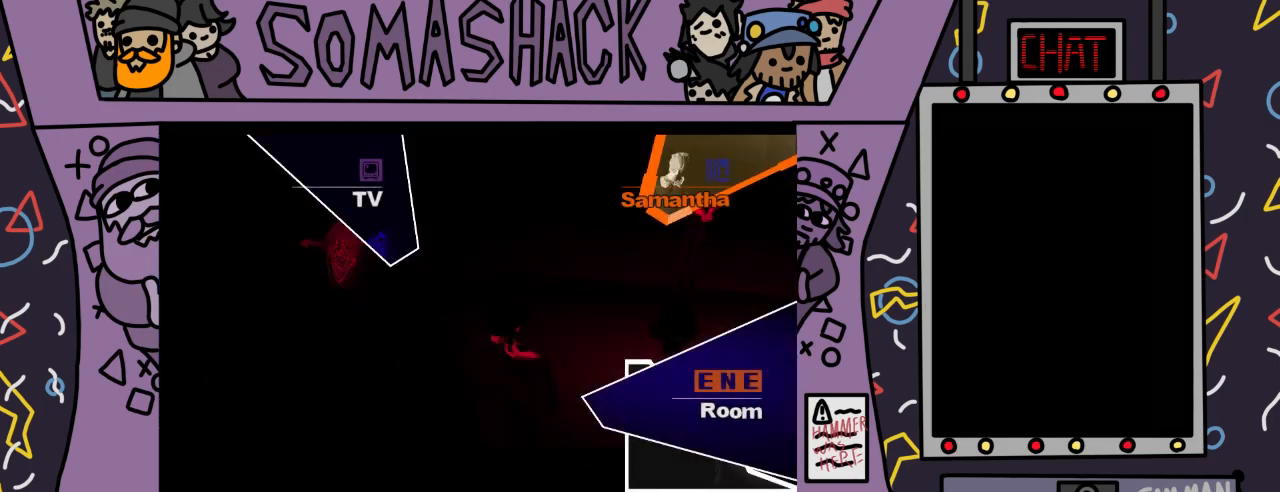
{"buttons": [], "left_stick": "center", "right_stick": "center", "events": [[33, "CROSS", "down"], [100, "CROSS", "up"], [433, "left_stick", "center"]]}
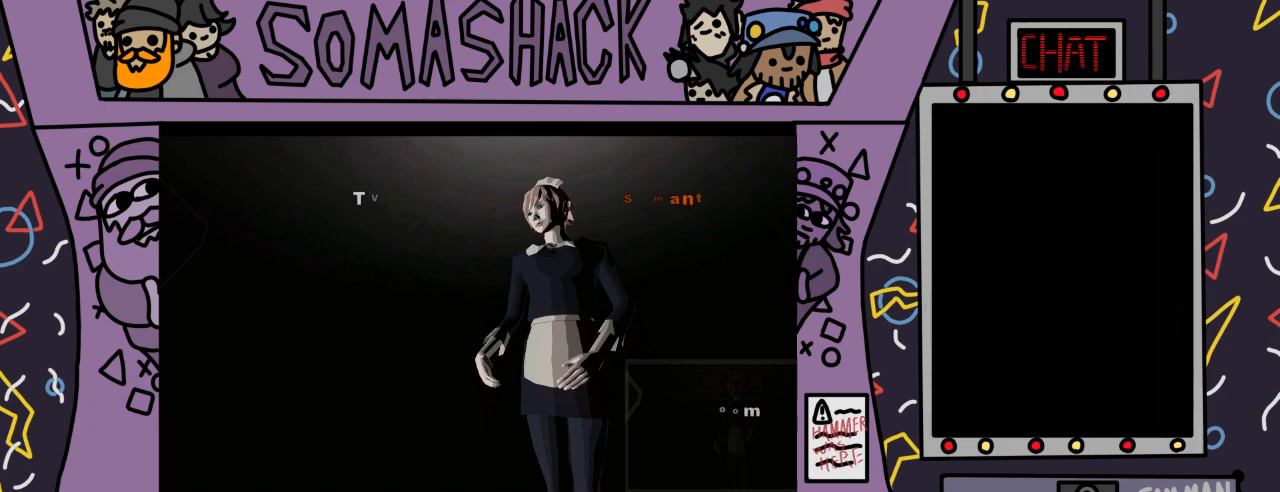
{"buttons": [], "left_stick": "center", "right_stick": "center", "events": []}
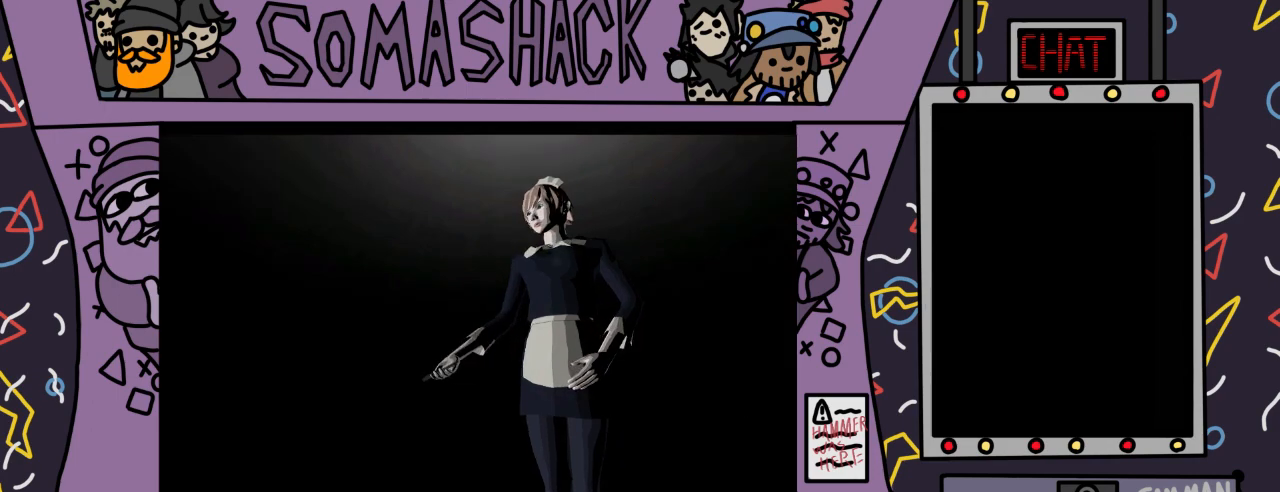
{"buttons": [], "left_stick": "center", "right_stick": "center", "events": []}
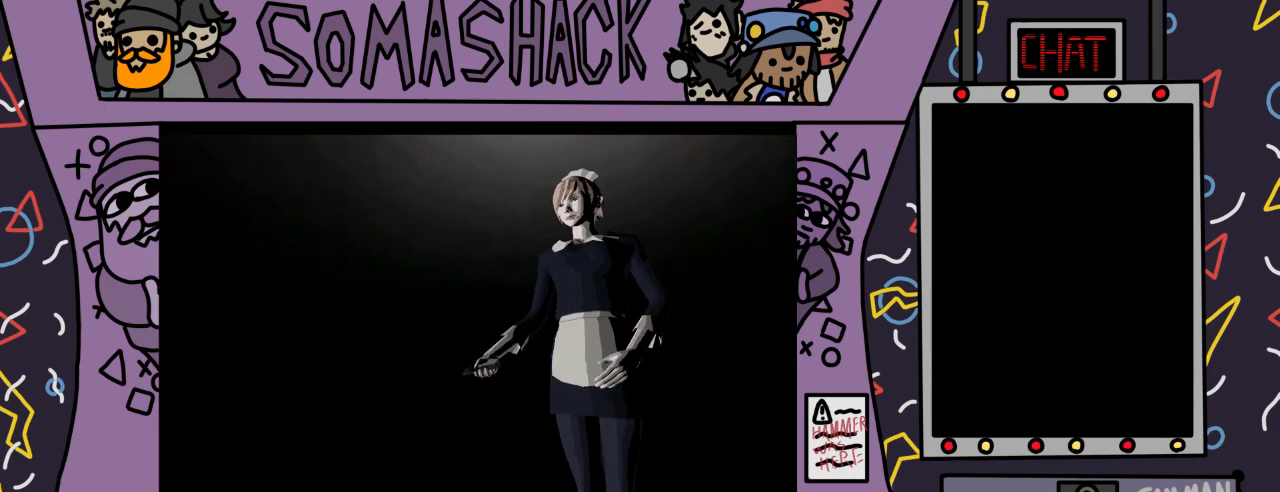
{"buttons": [], "left_stick": "center", "right_stick": "center", "events": []}
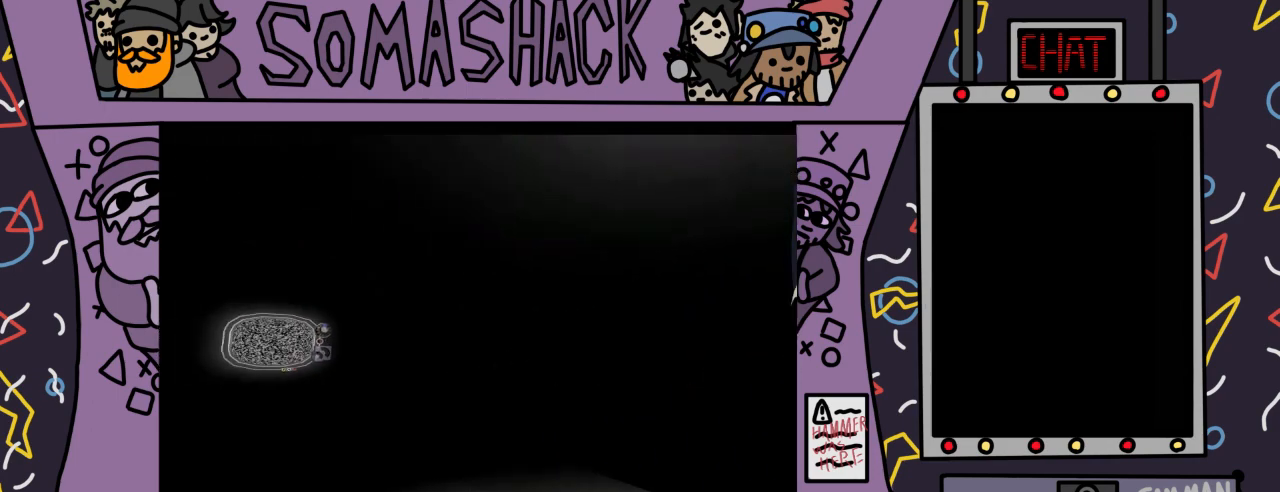
{"buttons": [], "left_stick": "center", "right_stick": "center", "events": []}